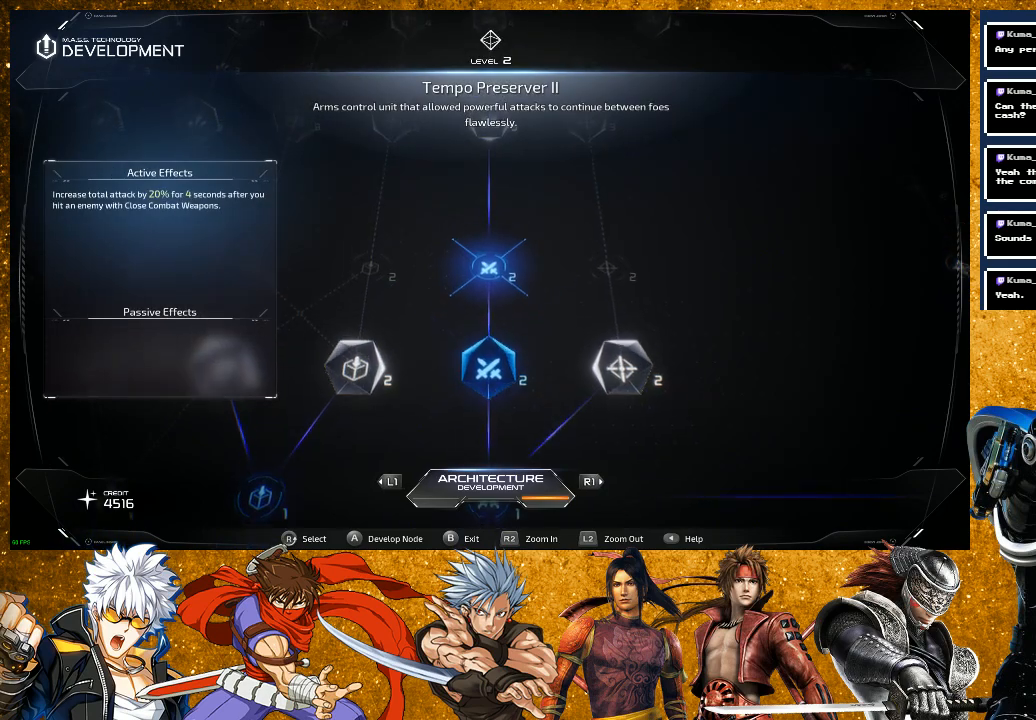
Gameplay with a controller (PlayStation layout); each line is a JSON object with the inputs held at the frame after it. "events" lists button and stick changes between this image and that frame as [ms after this image, input, new state], when the widget could be followed in between. Not read: L3.
{"buttons": [], "left_stick": "center", "right_stick": "center", "events": [[50, "right_stick", "center"], [250, "right_stick", "up"], [500, "right_stick", "center"]]}
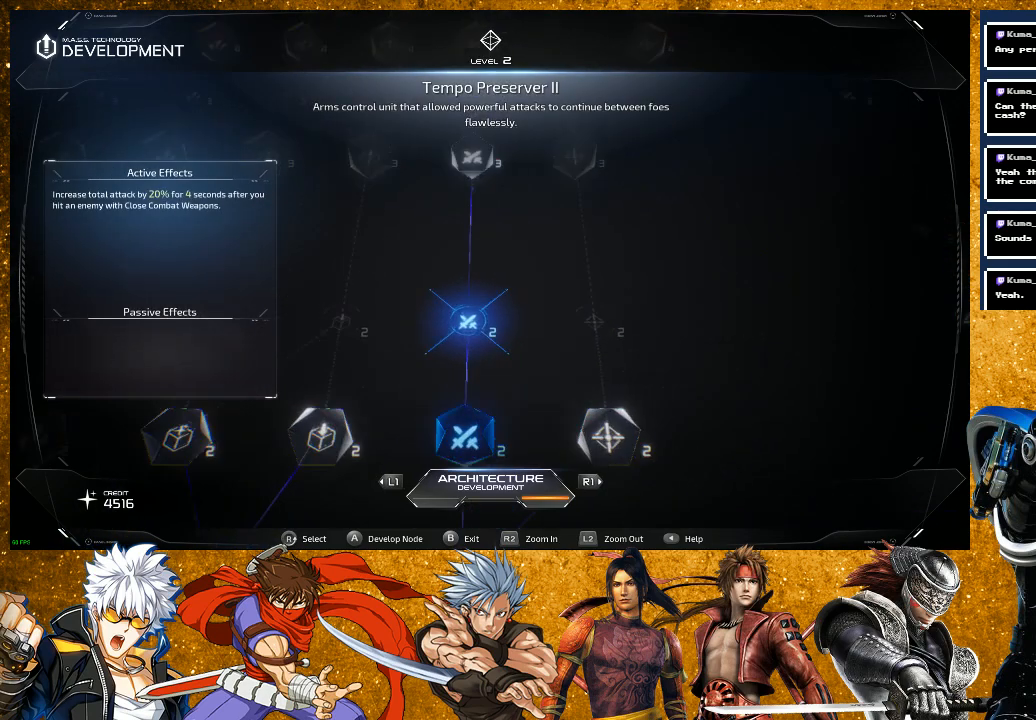
{"buttons": [], "left_stick": "center", "right_stick": "center", "events": [[317, "right_stick", "up"], [500, "right_stick", "center"]]}
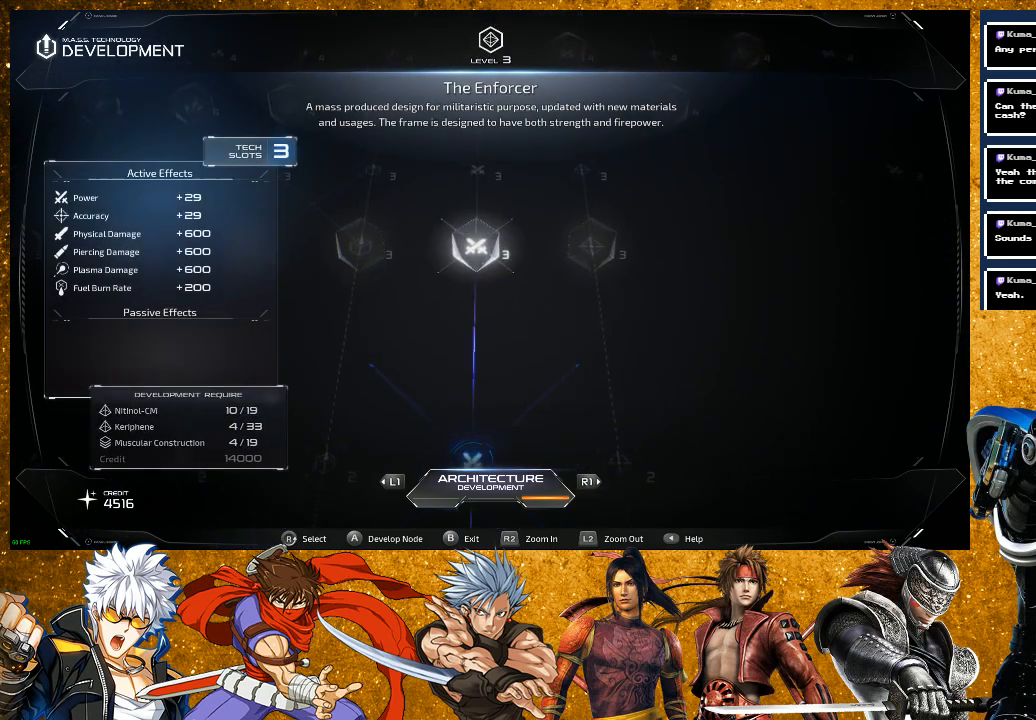
{"buttons": [], "left_stick": "center", "right_stick": "center", "events": []}
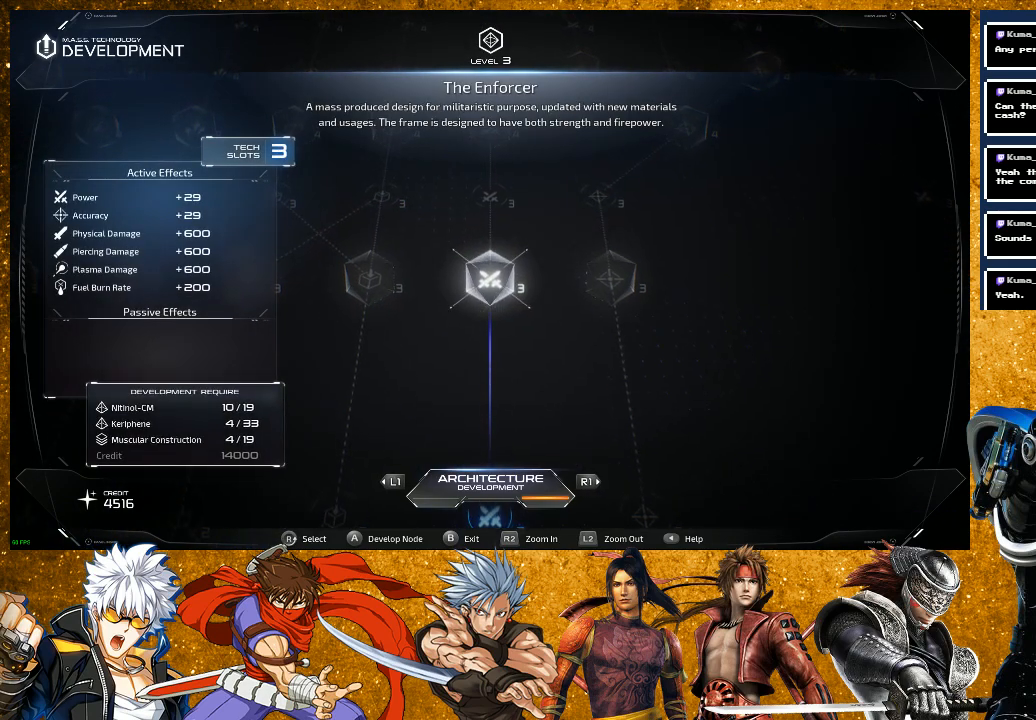
{"buttons": [], "left_stick": "center", "right_stick": "center", "events": []}
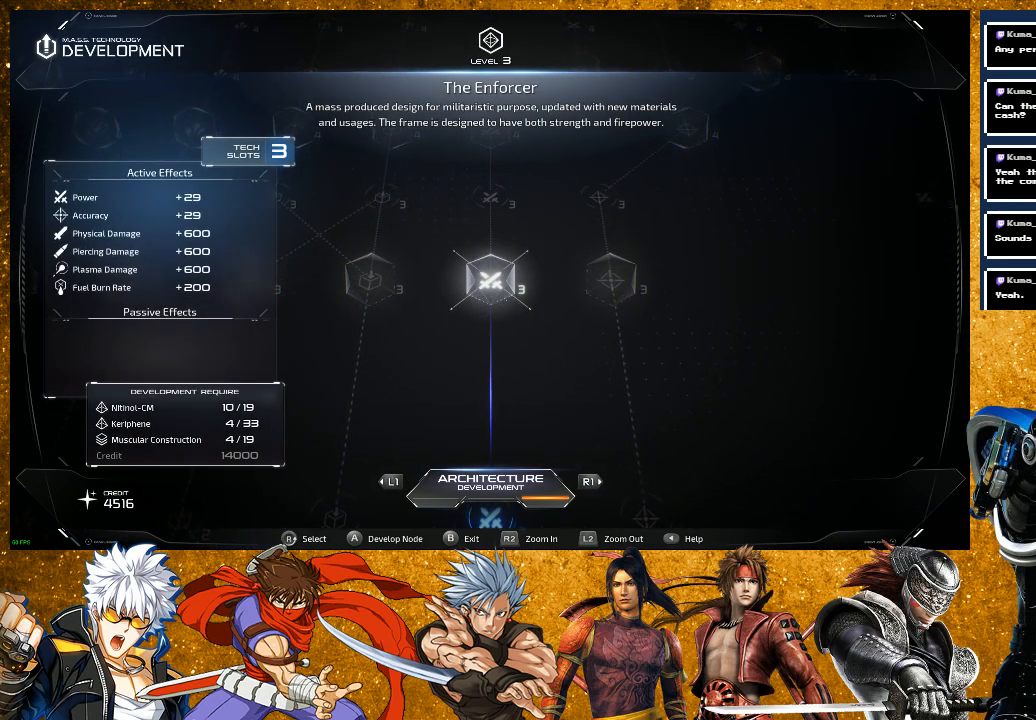
{"buttons": [], "left_stick": "center", "right_stick": "center", "events": []}
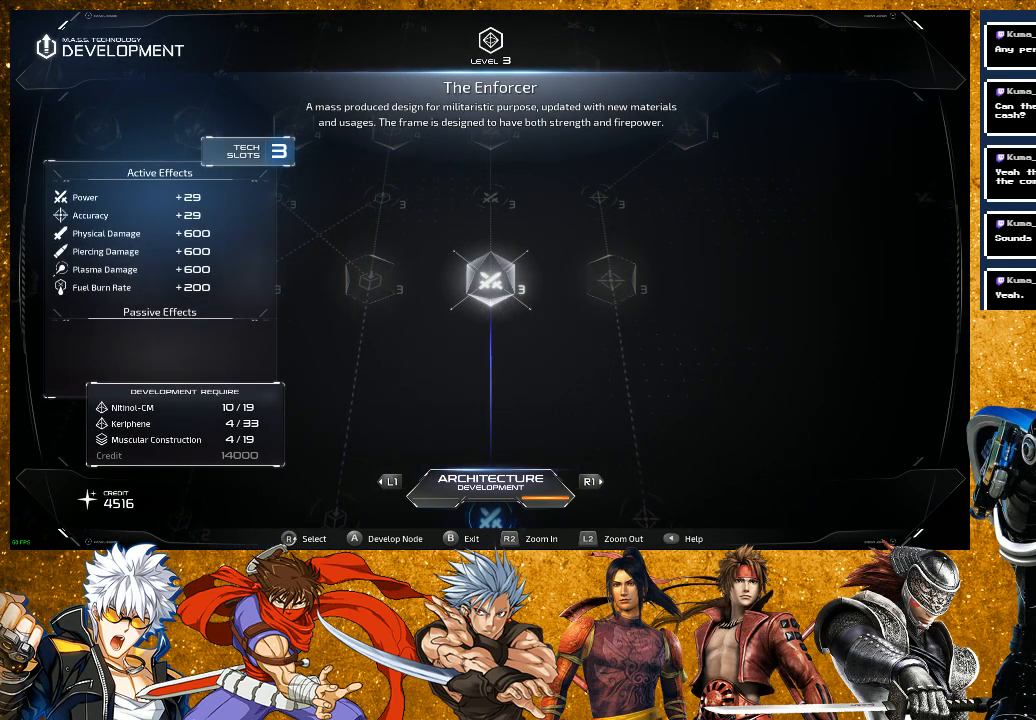
{"buttons": [], "left_stick": "center", "right_stick": "center", "events": []}
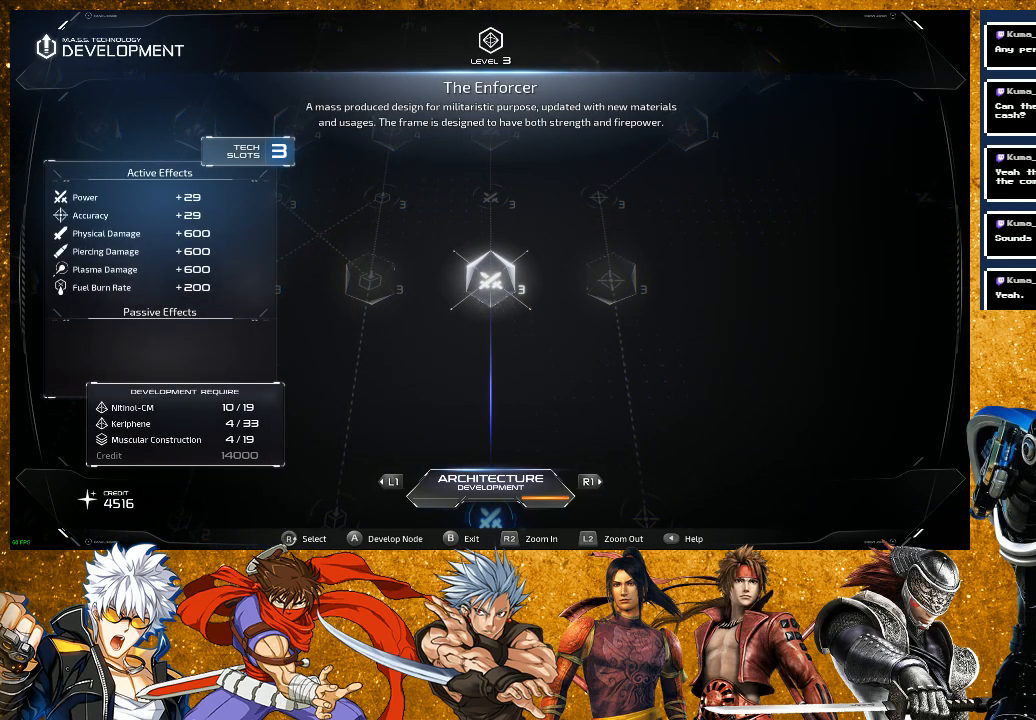
{"buttons": [], "left_stick": "center", "right_stick": "center", "events": []}
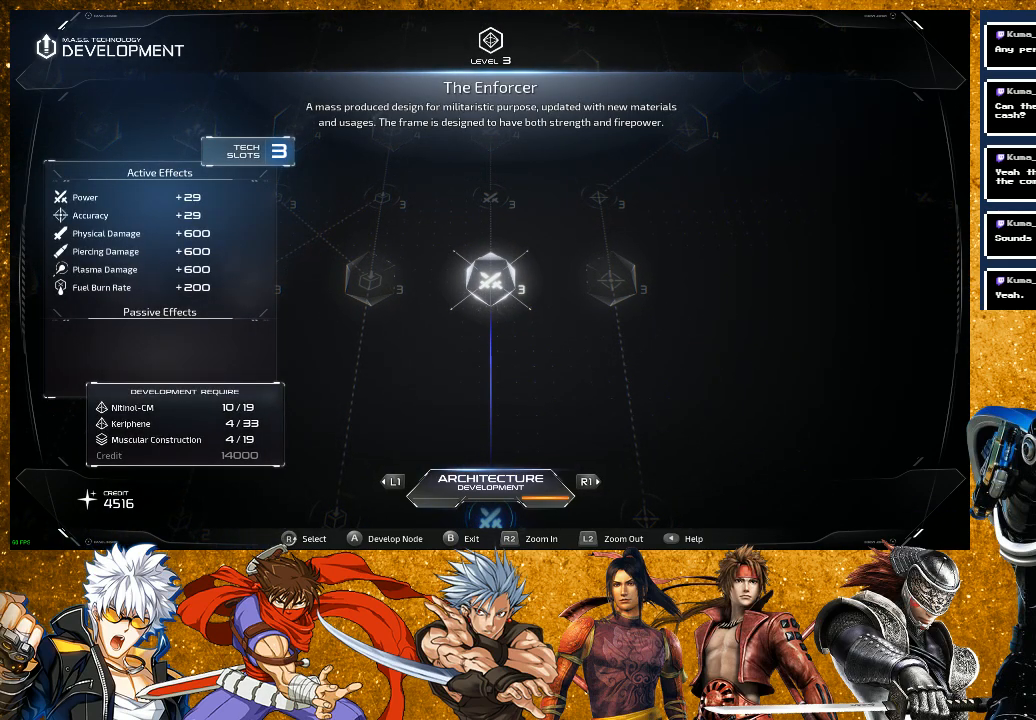
{"buttons": [], "left_stick": "center", "right_stick": "center", "events": [[200, "right_stick", "up"], [400, "right_stick", "center"]]}
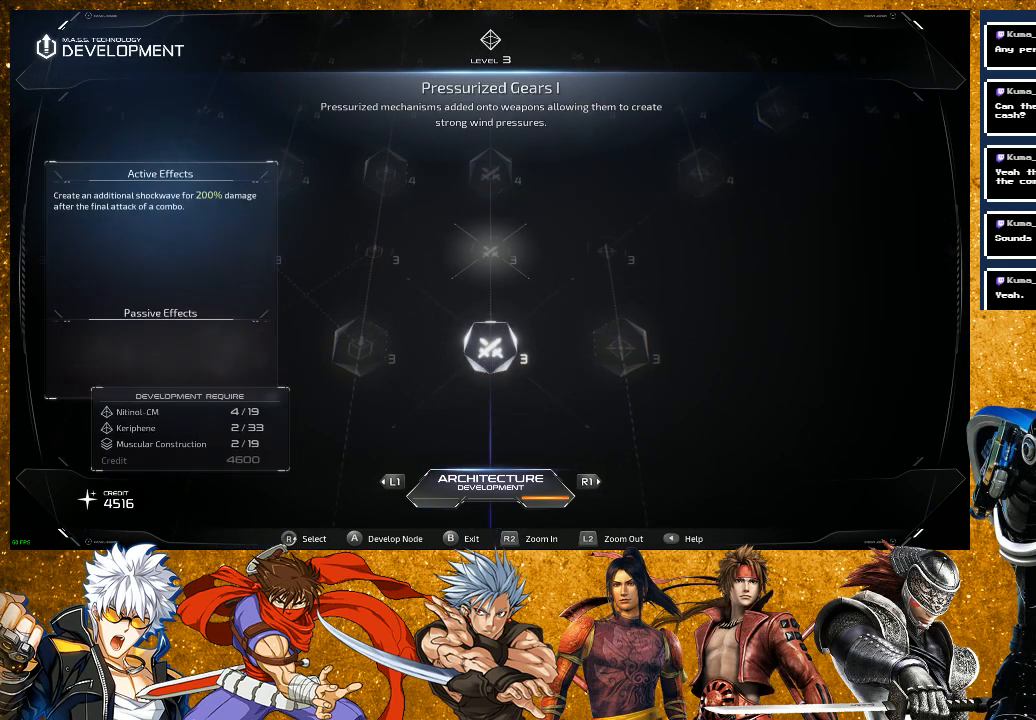
{"buttons": [], "left_stick": "center", "right_stick": "center", "events": []}
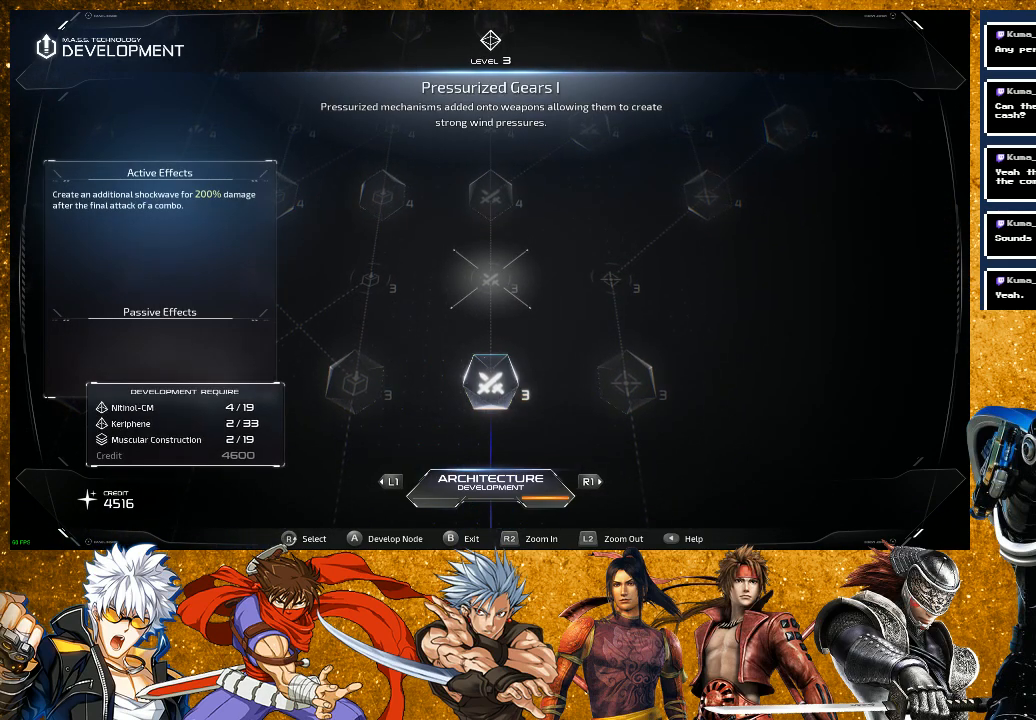
{"buttons": [], "left_stick": "center", "right_stick": "center", "events": []}
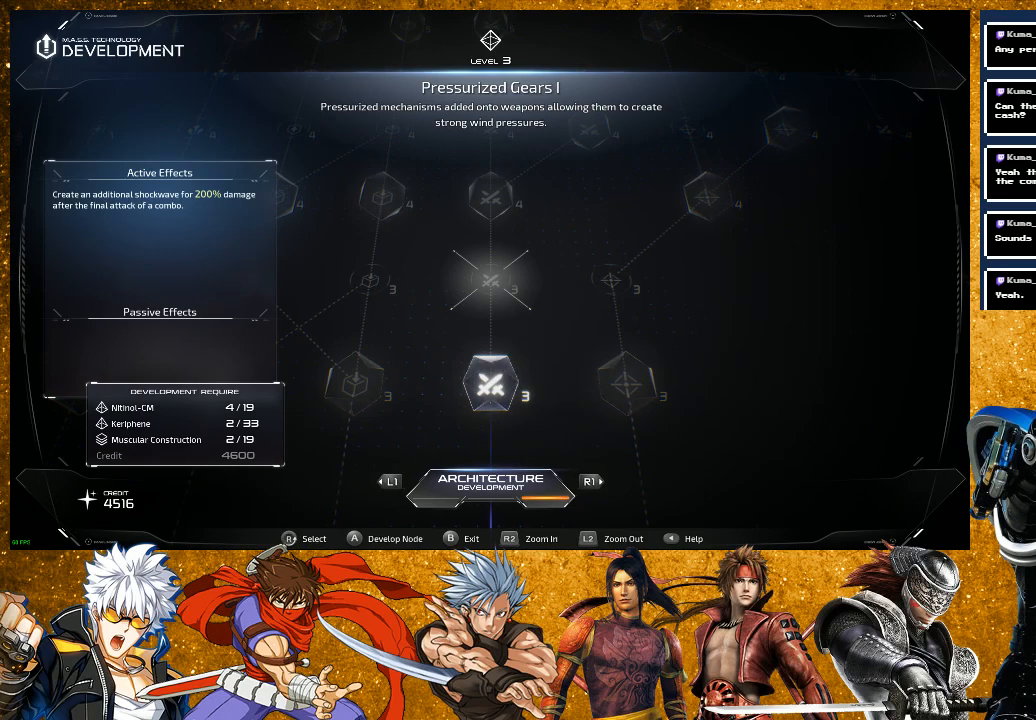
{"buttons": [], "left_stick": "center", "right_stick": "center", "events": [[167, "right_stick", "up"], [367, "right_stick", "center"]]}
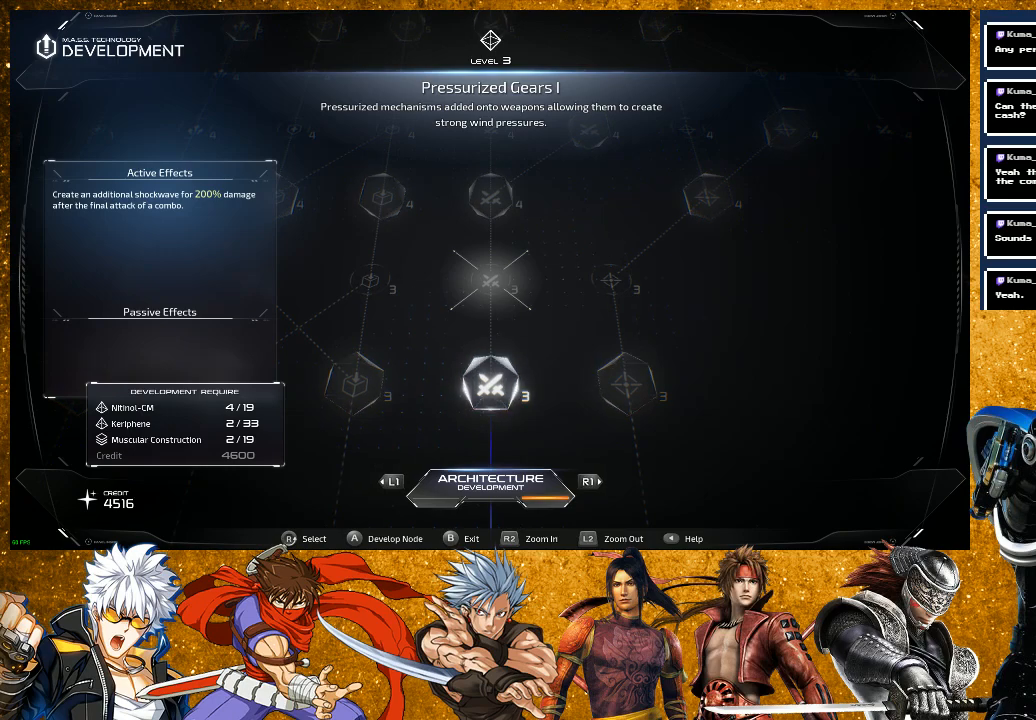
{"buttons": [], "left_stick": "center", "right_stick": "center", "events": [[83, "right_stick", "up"], [267, "right_stick", "center"]]}
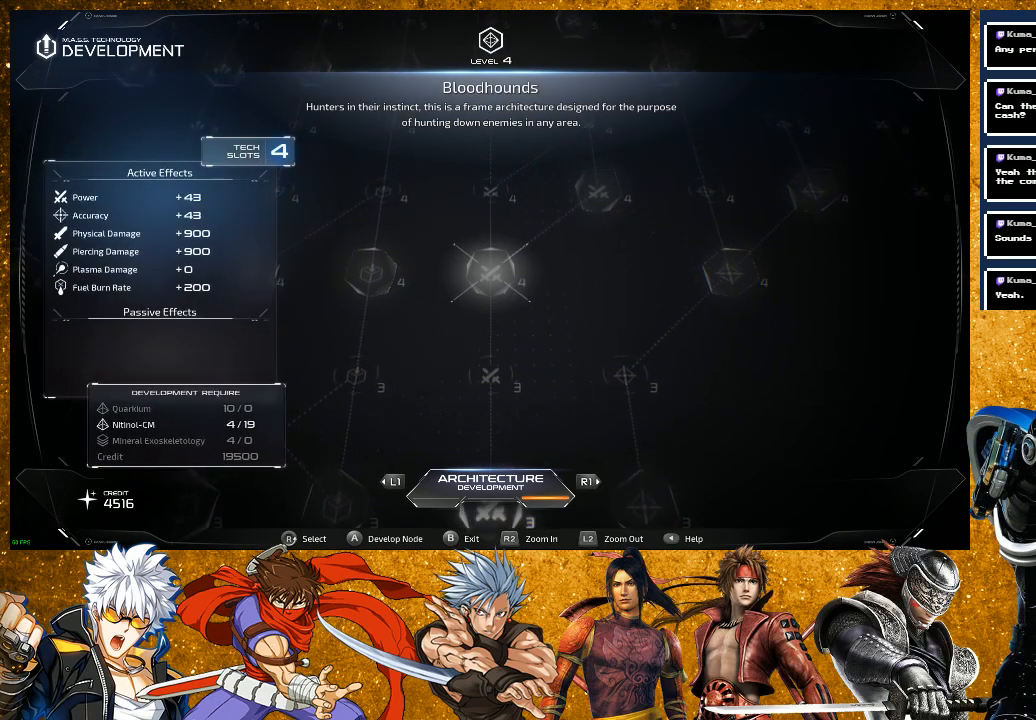
{"buttons": [], "left_stick": "center", "right_stick": "center", "events": []}
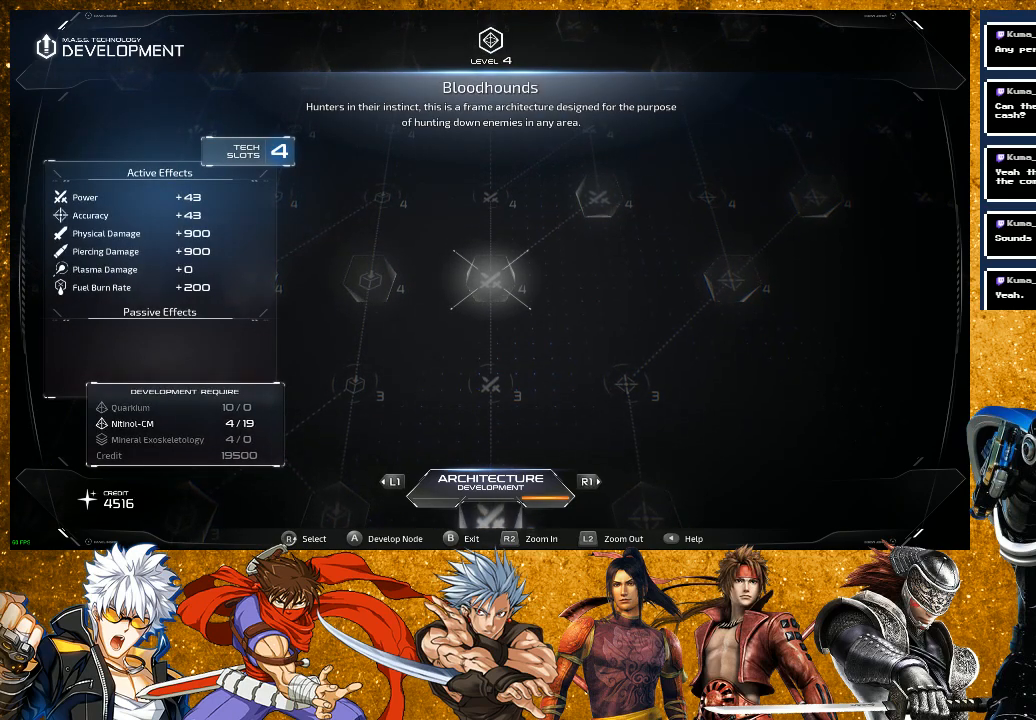
{"buttons": [], "left_stick": "center", "right_stick": "center", "events": [[300, "right_stick", "up"], [483, "right_stick", "center"]]}
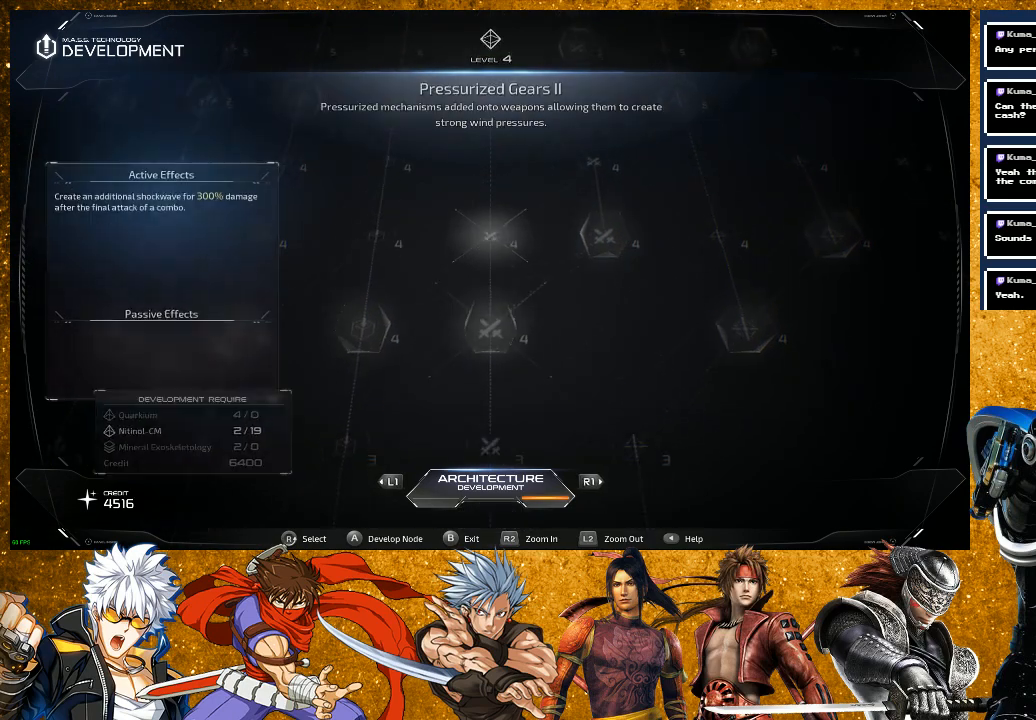
{"buttons": [], "left_stick": "center", "right_stick": "center", "events": []}
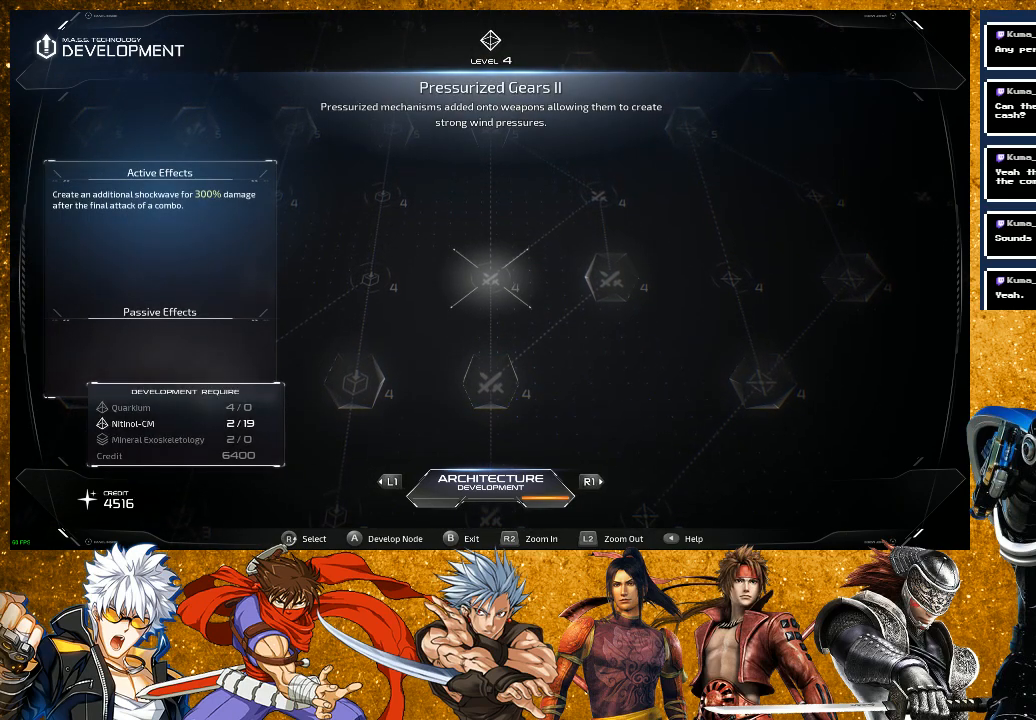
{"buttons": [], "left_stick": "center", "right_stick": "up", "events": [[400, "right_stick", "up"]]}
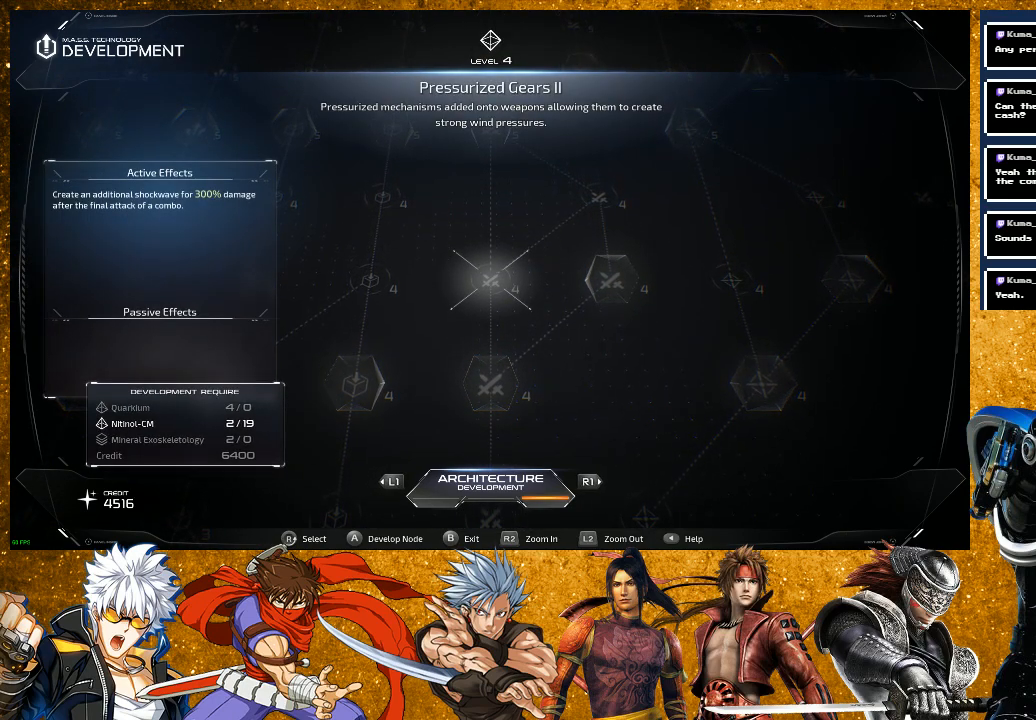
{"buttons": [], "left_stick": "center", "right_stick": "center", "events": [[83, "right_stick", "center"]]}
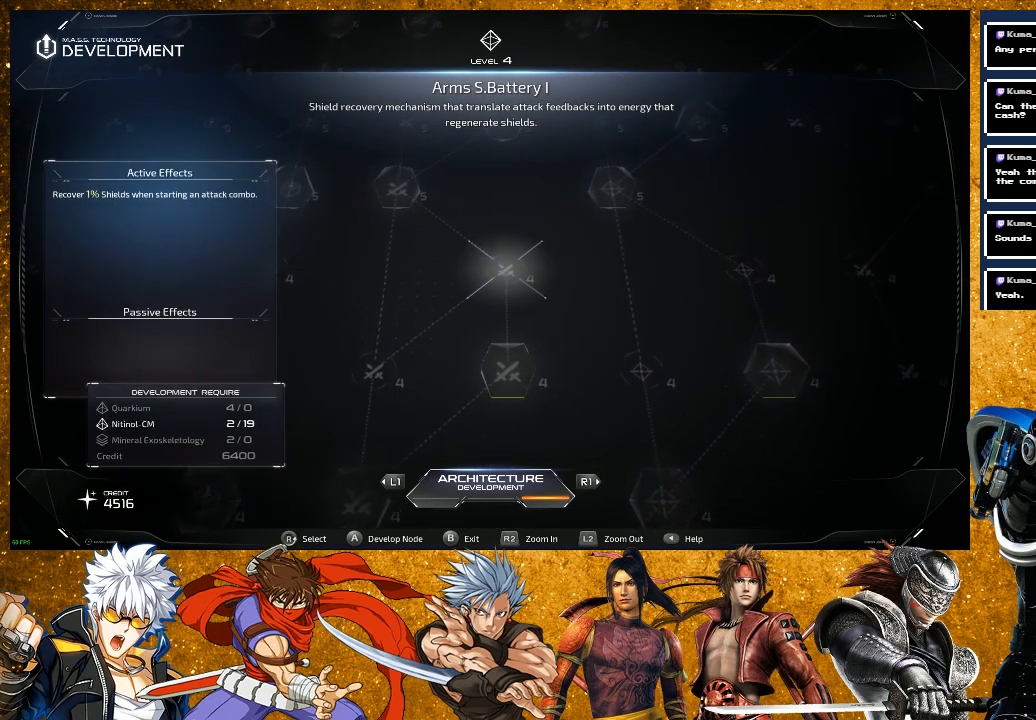
{"buttons": [], "left_stick": "center", "right_stick": "center", "events": []}
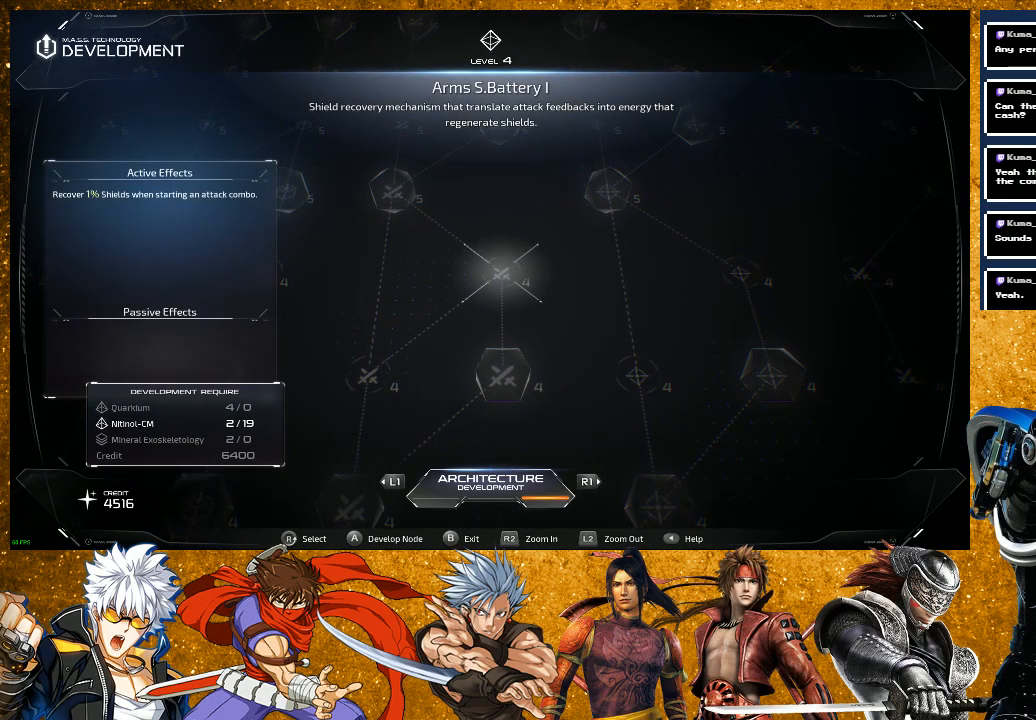
{"buttons": [], "left_stick": "center", "right_stick": "center", "events": [[233, "right_stick", "down"], [467, "right_stick", "center"]]}
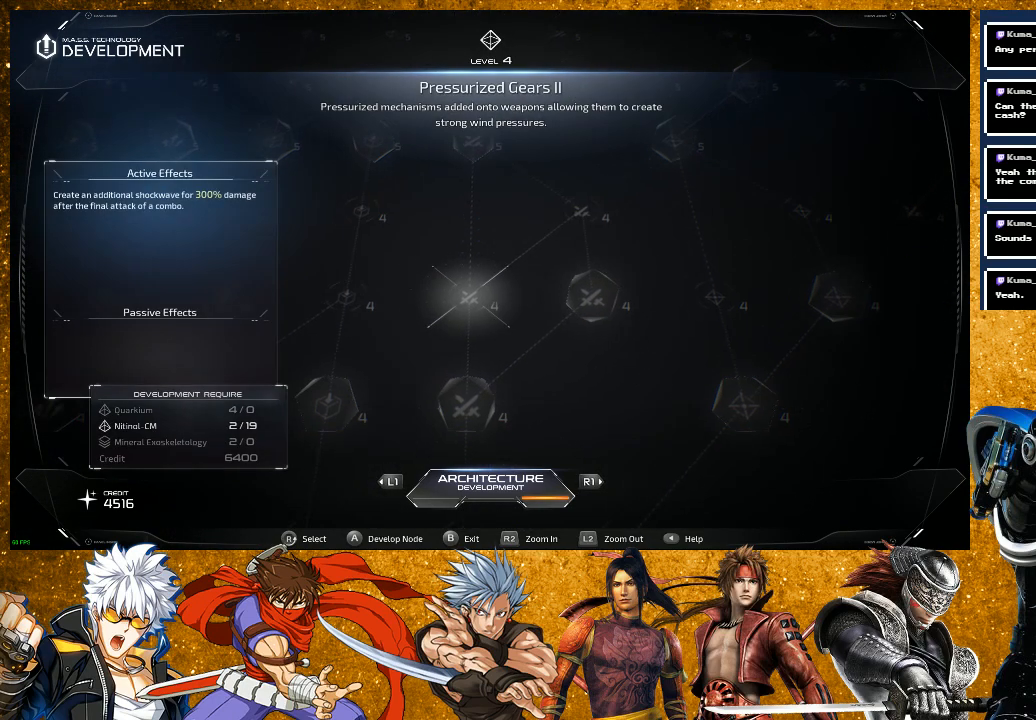
{"buttons": [], "left_stick": "center", "right_stick": "center", "events": [[267, "right_stick", "right"], [433, "right_stick", "center"]]}
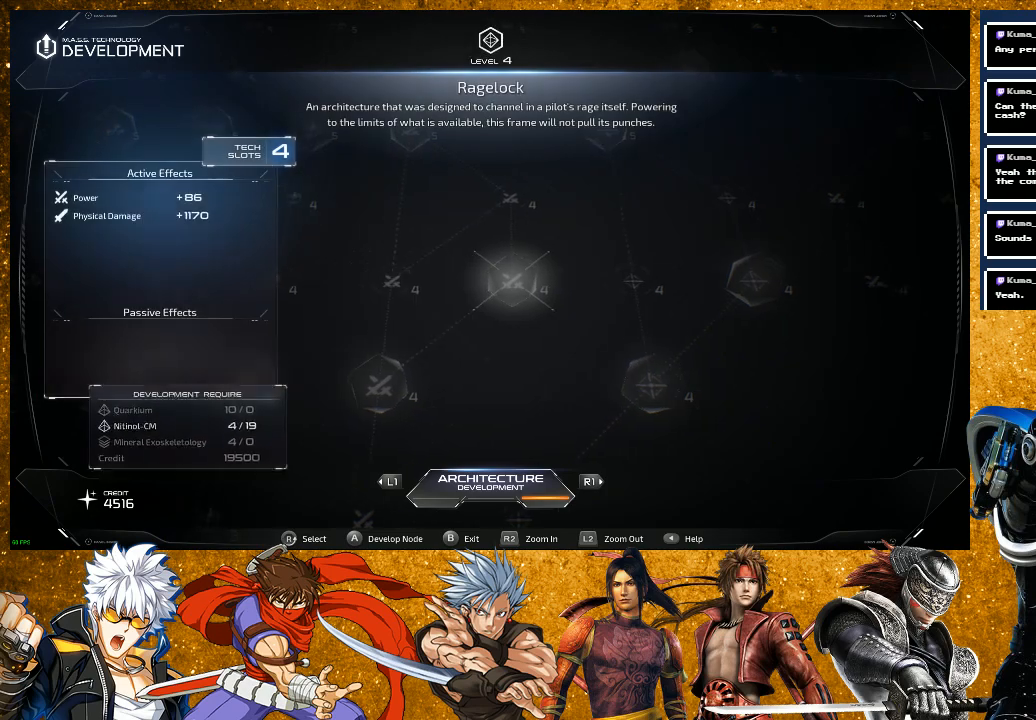
{"buttons": [], "left_stick": "center", "right_stick": "center", "events": []}
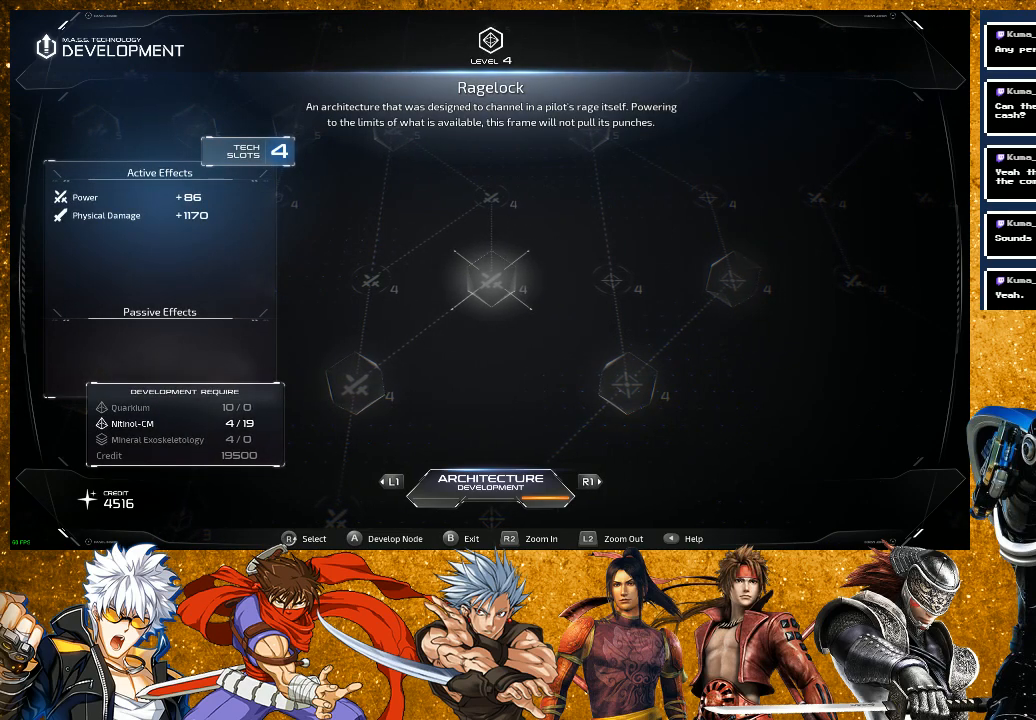
{"buttons": [], "left_stick": "center", "right_stick": "center", "events": []}
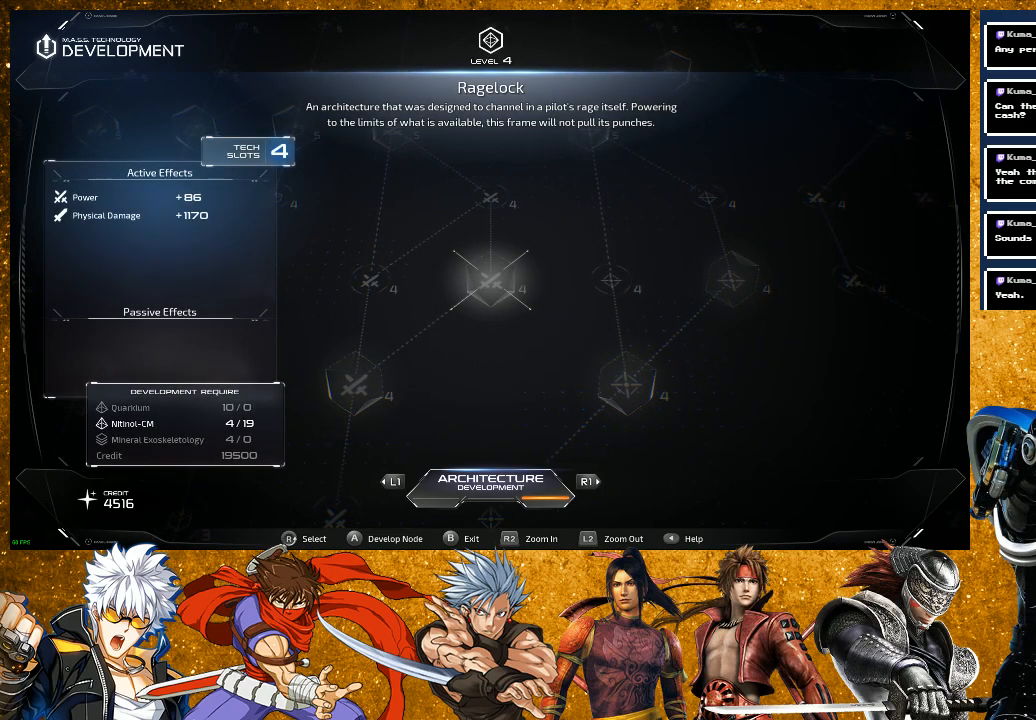
{"buttons": [], "left_stick": "center", "right_stick": "center", "events": []}
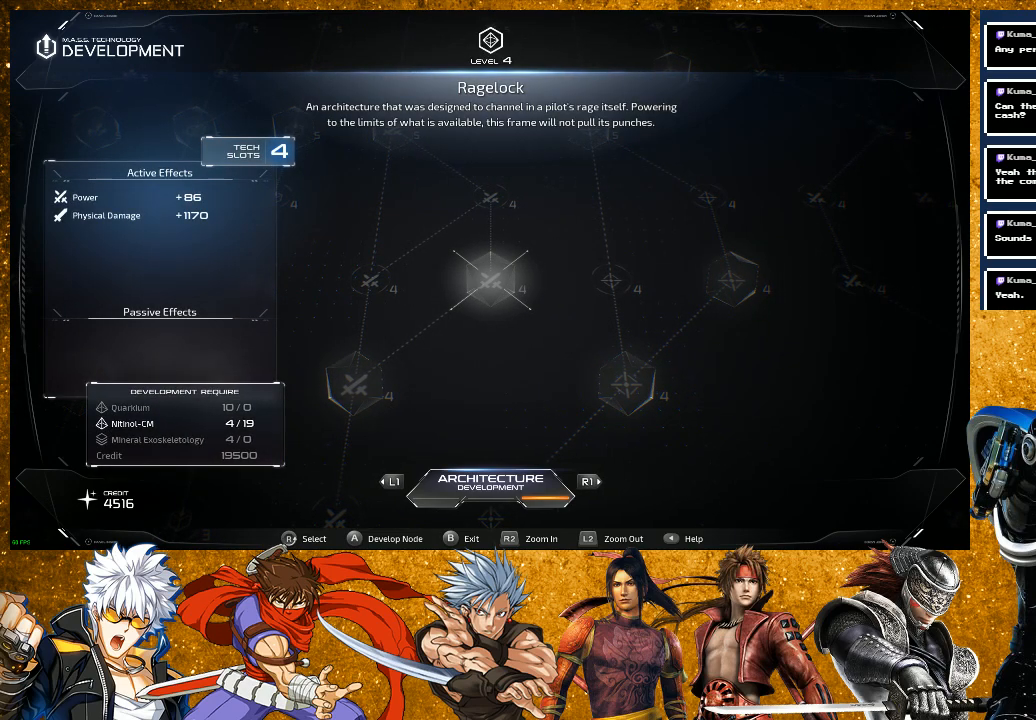
{"buttons": [], "left_stick": "center", "right_stick": "center", "events": [[50, "right_stick", "right"], [267, "right_stick", "center"]]}
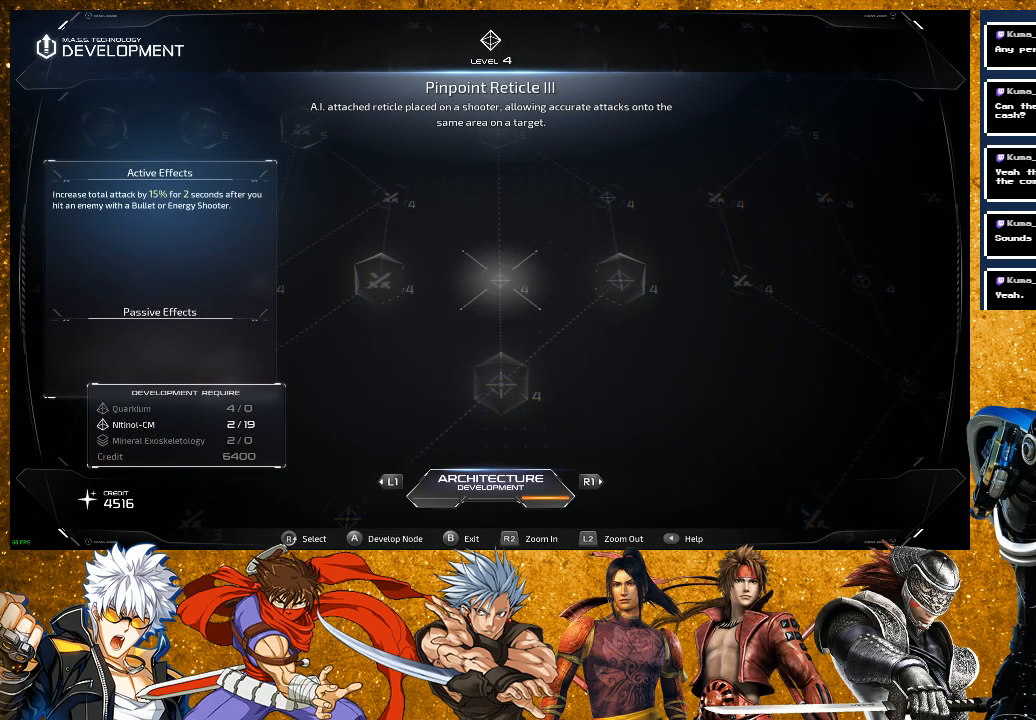
{"buttons": [], "left_stick": "center", "right_stick": "right", "events": [[417, "right_stick", "right"]]}
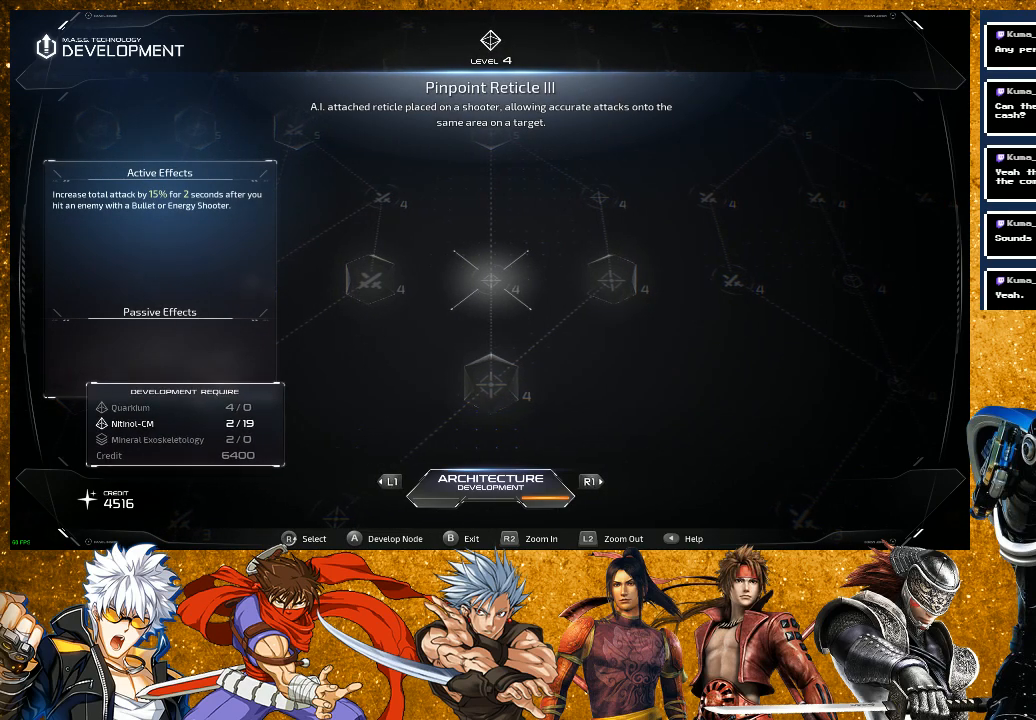
{"buttons": [], "left_stick": "center", "right_stick": "center", "events": [[117, "right_stick", "center"]]}
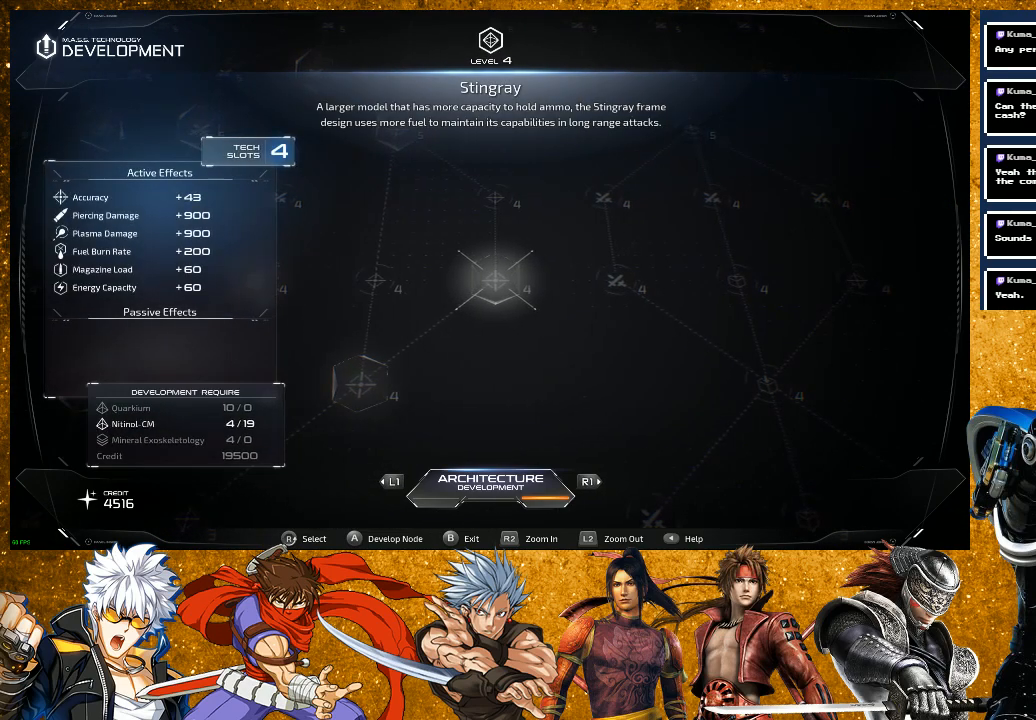
{"buttons": [], "left_stick": "center", "right_stick": "center", "events": [[17, "right_stick", "left"], [183, "right_stick", "center"]]}
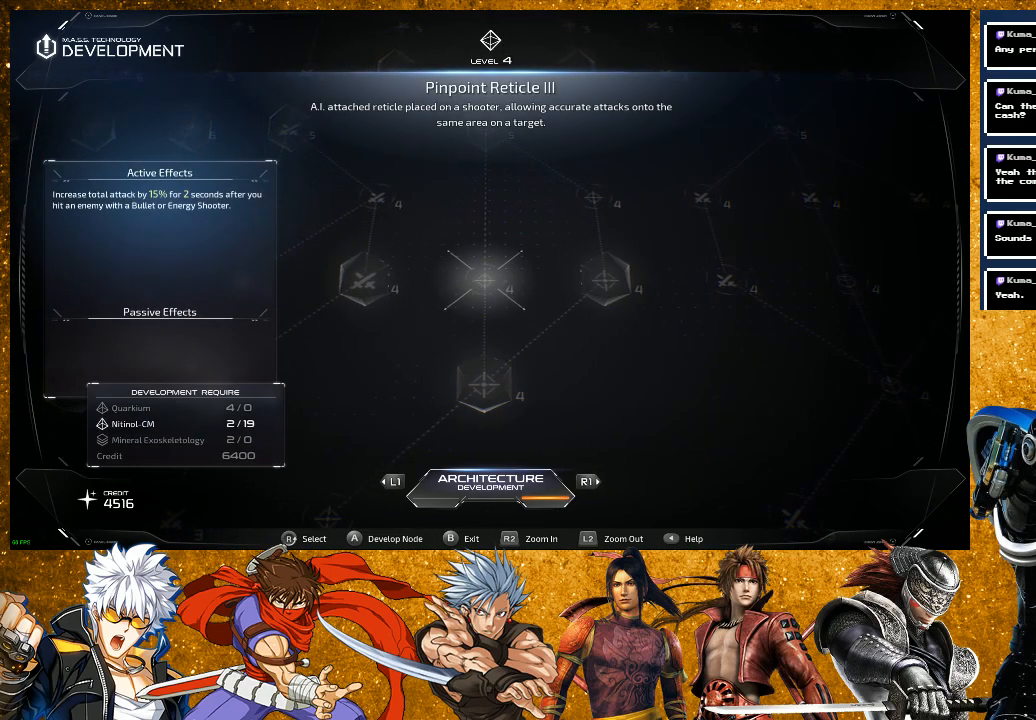
{"buttons": [], "left_stick": "center", "right_stick": "center", "events": [[67, "right_stick", "left"], [233, "right_stick", "center"]]}
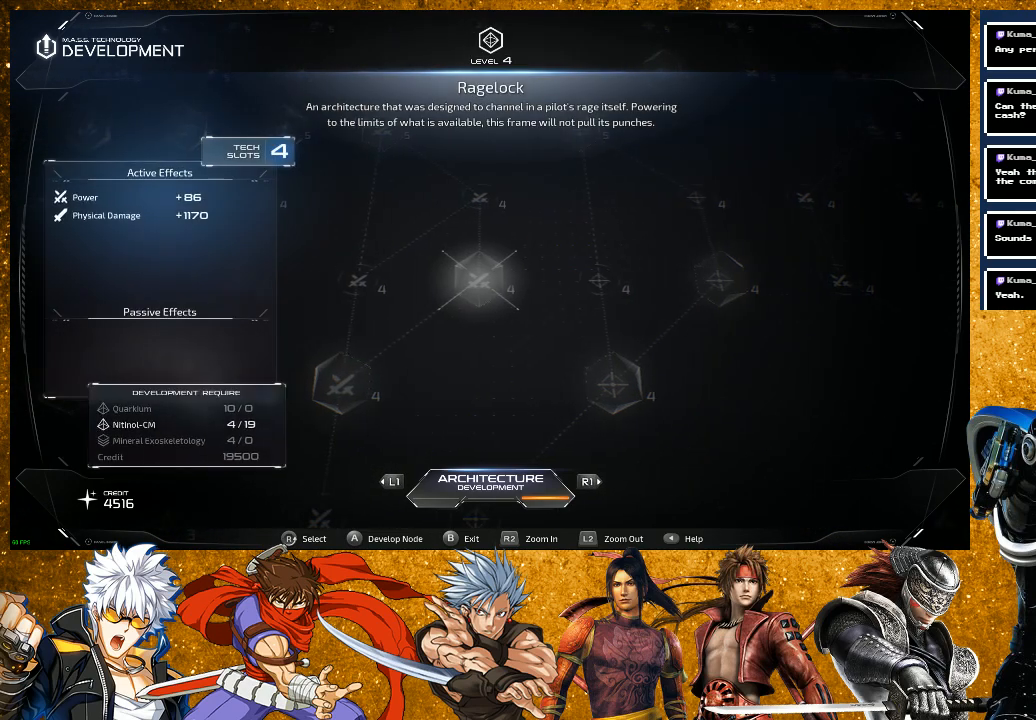
{"buttons": [], "left_stick": "center", "right_stick": "left", "events": [[67, "right_stick", "left"], [233, "right_stick", "center"], [500, "right_stick", "left"]]}